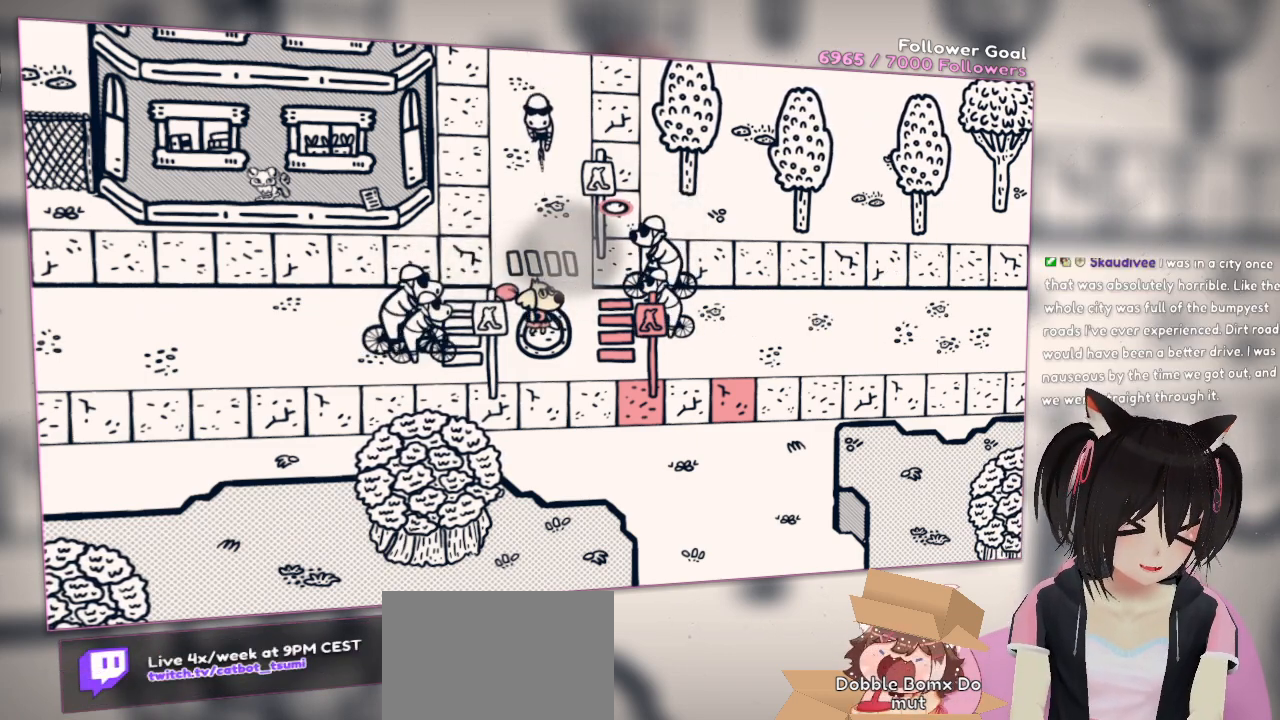
Gameplay with a controller (Nintendo layout); each line is a JSON object with the inputs held at the frame after it. "events" lists button and stick changes between this image and that frame as [ms after this image, input, new state], when the widget could be followed in between. Not read: R1.
{"buttons": [], "left_stick": "center", "right_stick": "center", "events": []}
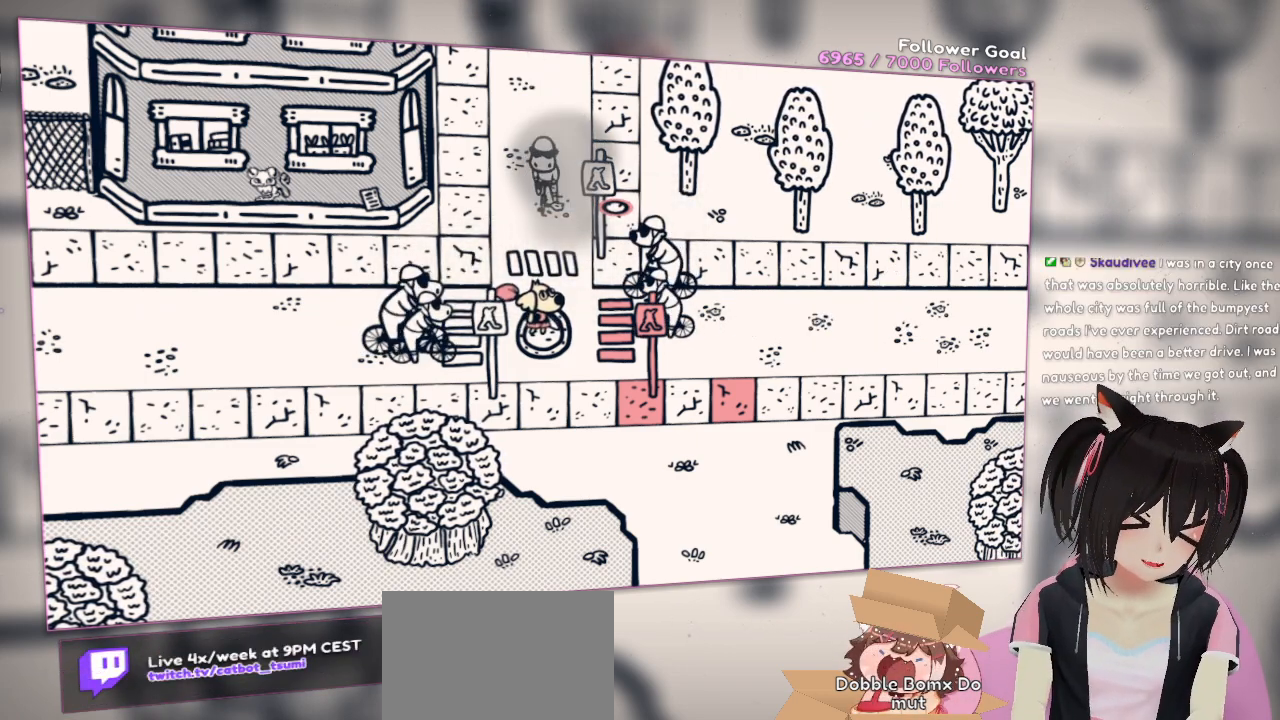
{"buttons": [], "left_stick": "center", "right_stick": "center", "events": [[250, "left_stick", "up"], [350, "left_stick", "center"]]}
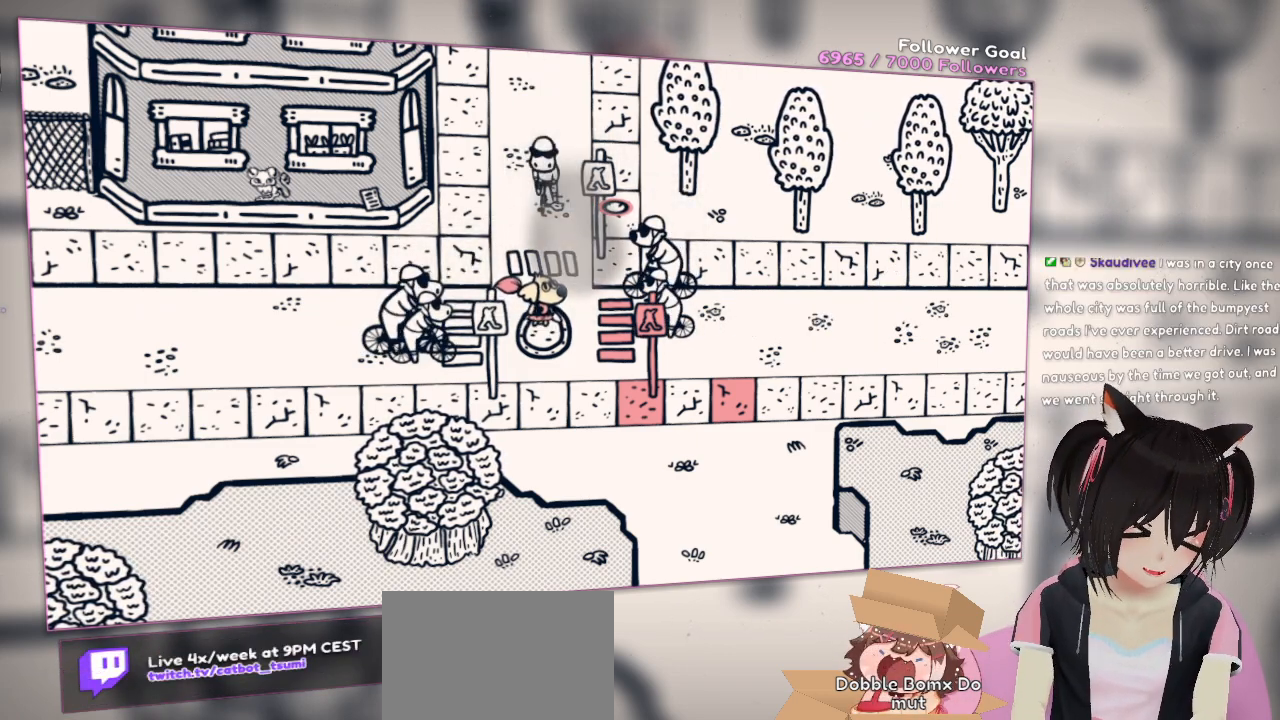
{"buttons": [], "left_stick": "center", "right_stick": "center", "events": [[283, "left_stick", "down"], [417, "left_stick", "center"]]}
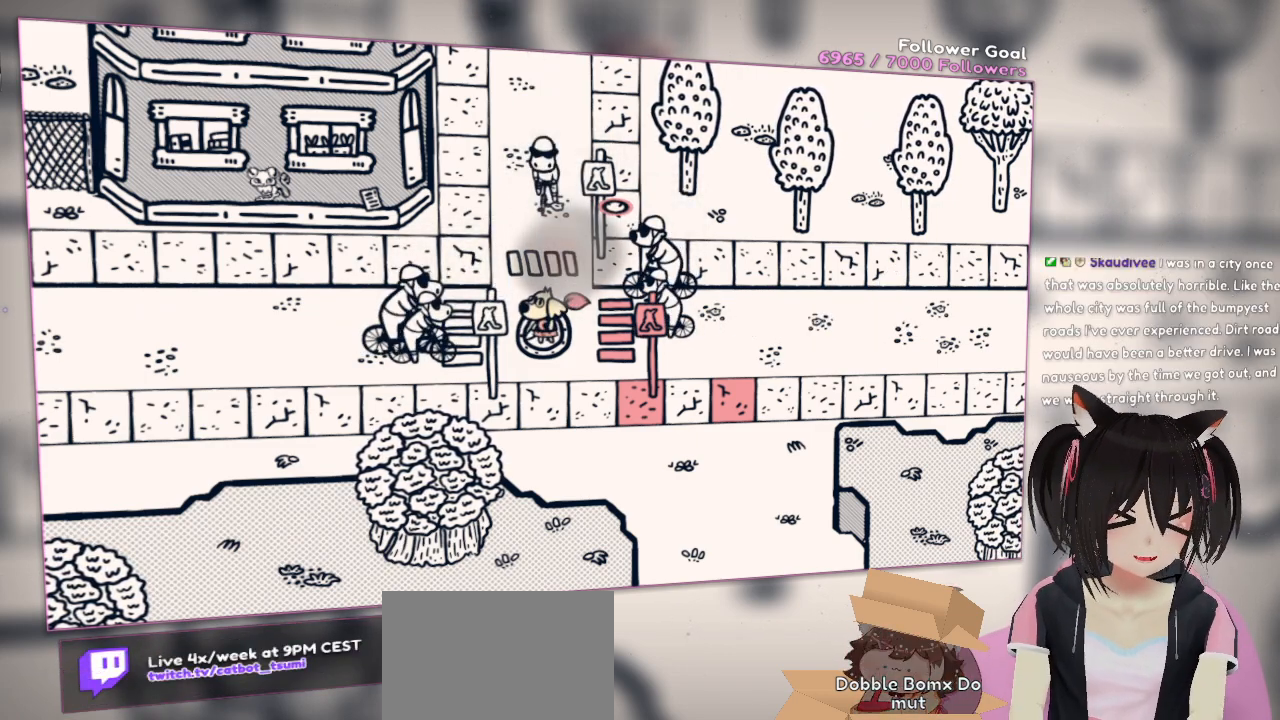
{"buttons": [], "left_stick": "center", "right_stick": "center", "events": []}
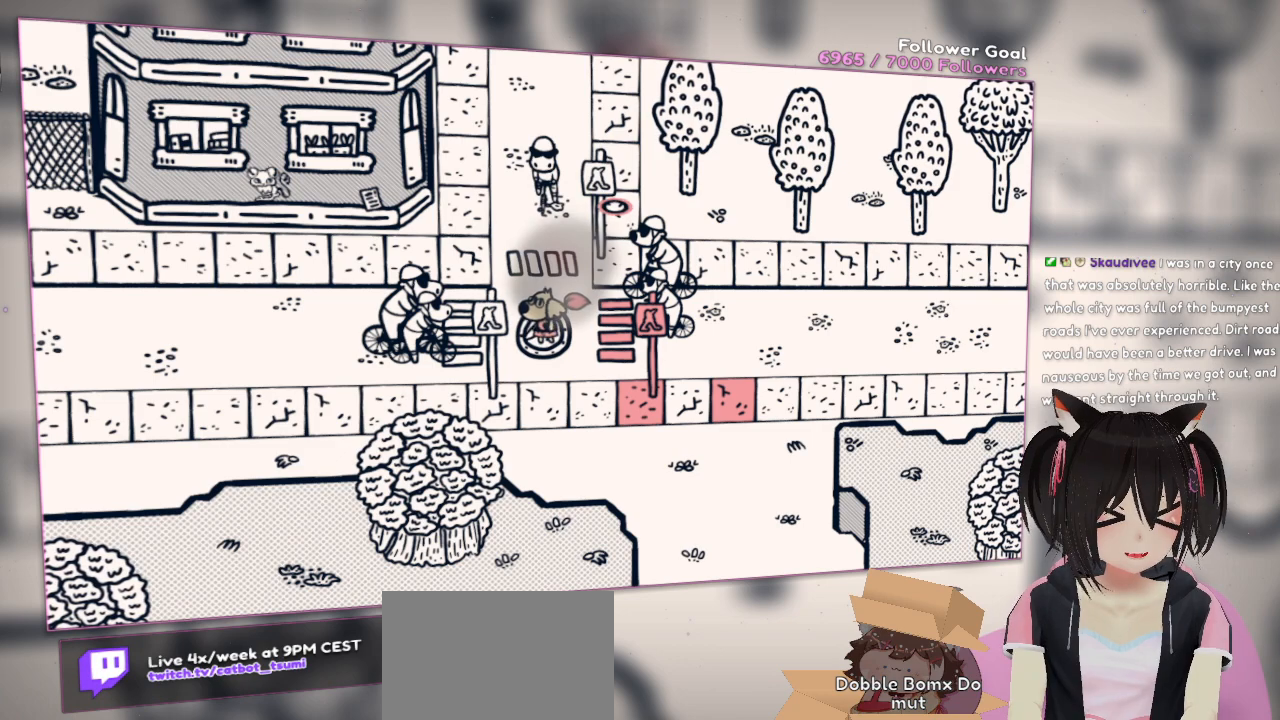
{"buttons": [], "left_stick": "center", "right_stick": "down-left", "events": [[17, "right_stick", "left"], [83, "right_stick", "down-left"], [283, "right_stick", "down-right"], [450, "right_stick", "down-left"]]}
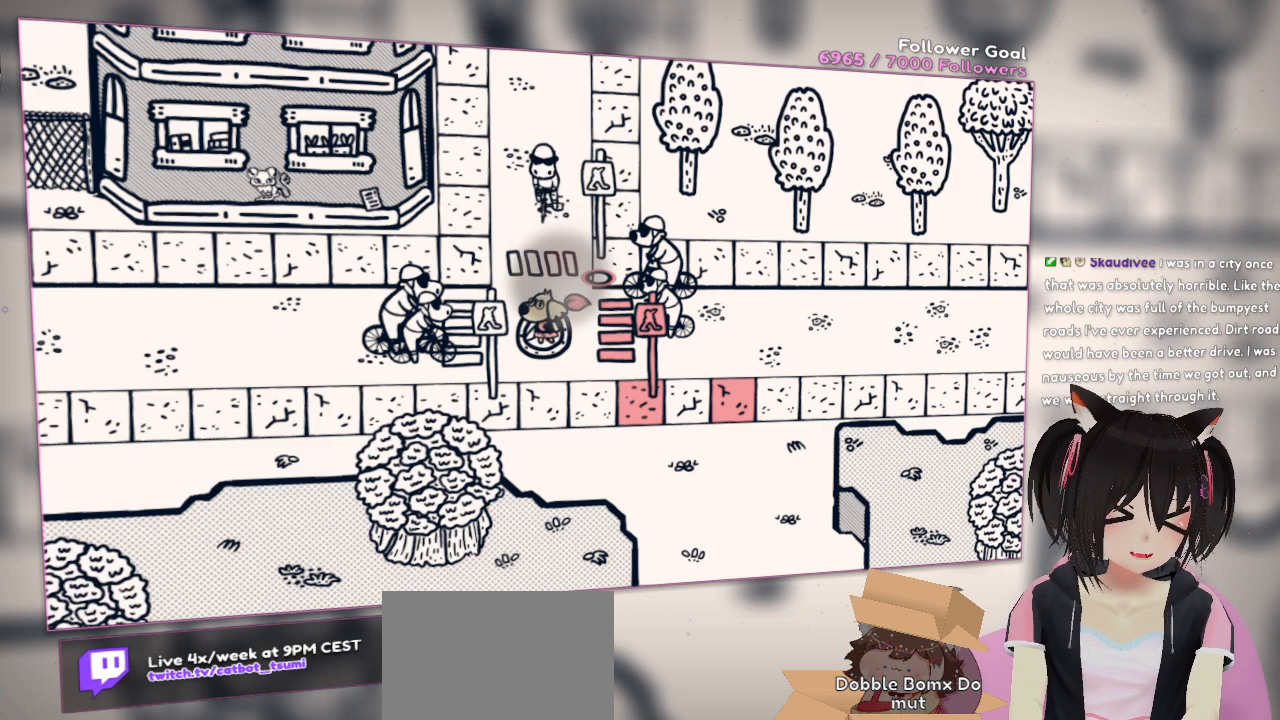
{"buttons": [], "left_stick": "center", "right_stick": "center", "events": [[17, "right_stick", "center"], [183, "right_stick", "down-left"], [417, "right_stick", "center"]]}
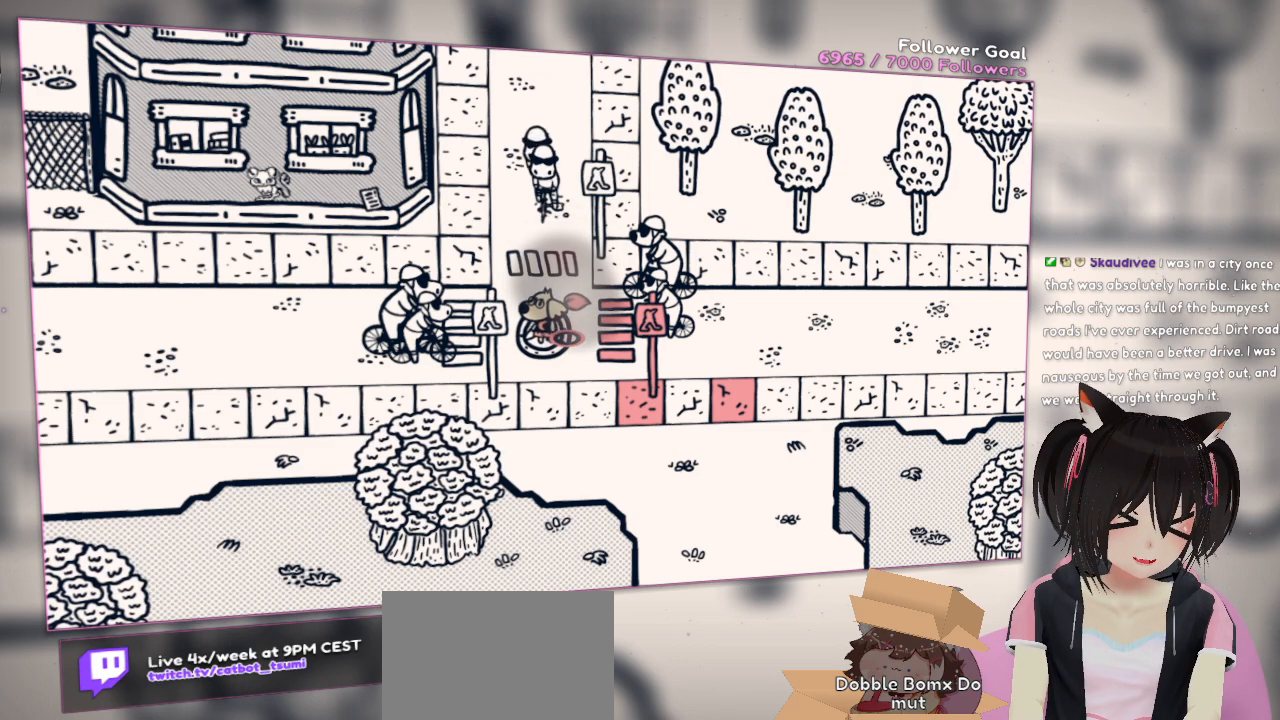
{"buttons": [], "left_stick": "center", "right_stick": "center", "events": [[133, "R2", "down"], [300, "R2", "up"]]}
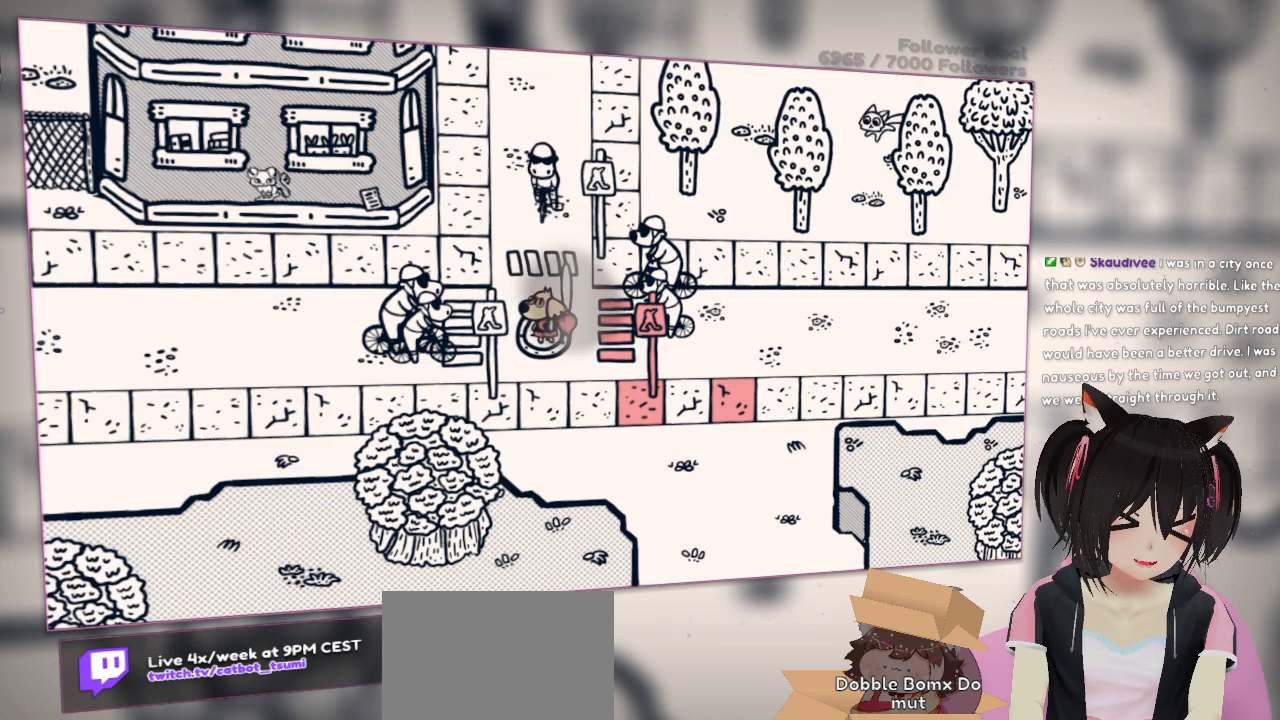
{"buttons": [], "left_stick": "center", "right_stick": "down", "events": [[333, "left_stick", "up-left"], [333, "right_stick", "down"], [467, "left_stick", "center"]]}
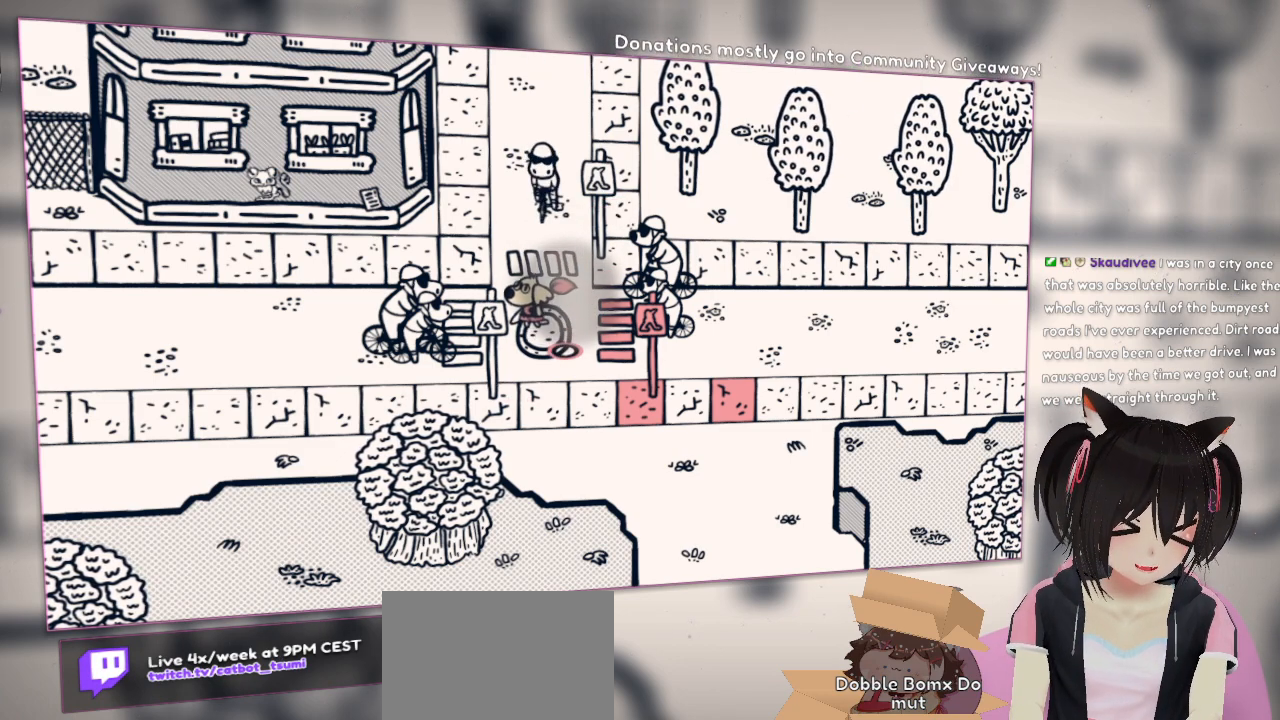
{"buttons": [], "left_stick": "center", "right_stick": "center", "events": [[33, "right_stick", "center"], [283, "R2", "down"], [317, "right_stick", "up-left"], [450, "R2", "up"], [483, "right_stick", "center"]]}
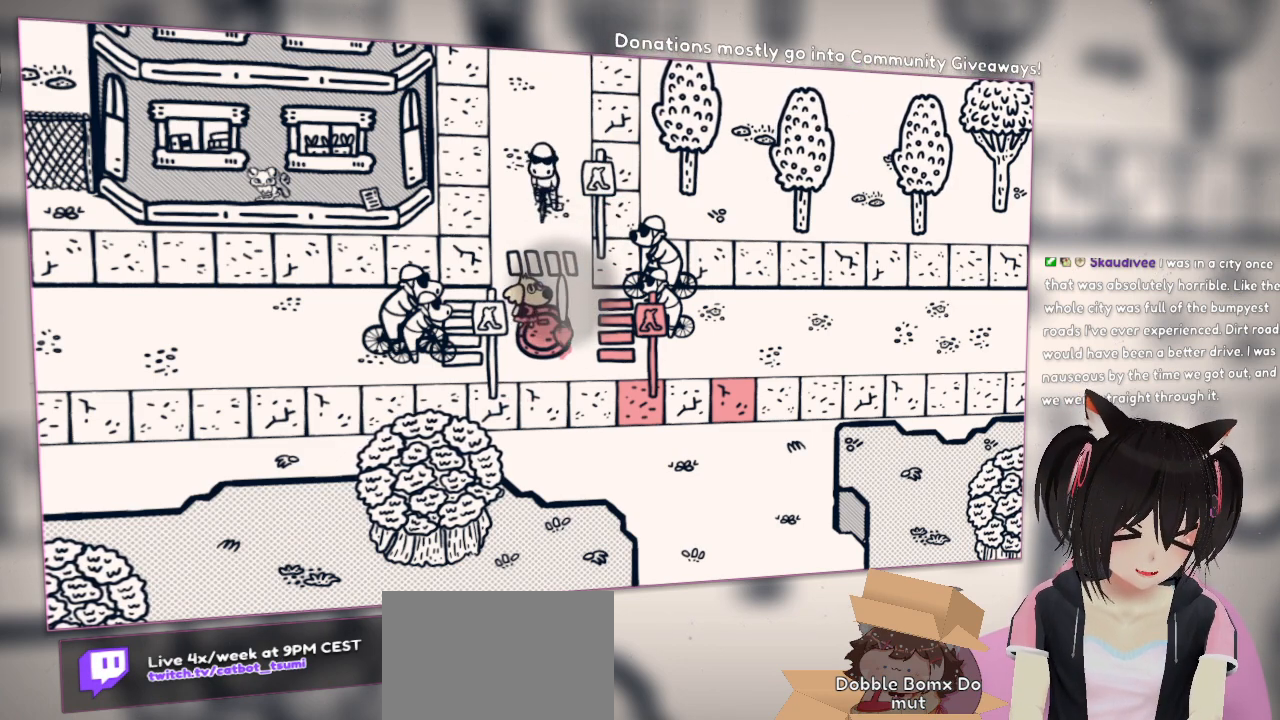
{"buttons": [], "left_stick": "center", "right_stick": "center", "events": [[300, "left_stick", "down-right"], [400, "left_stick", "center"], [400, "right_stick", "up"], [500, "right_stick", "center"]]}
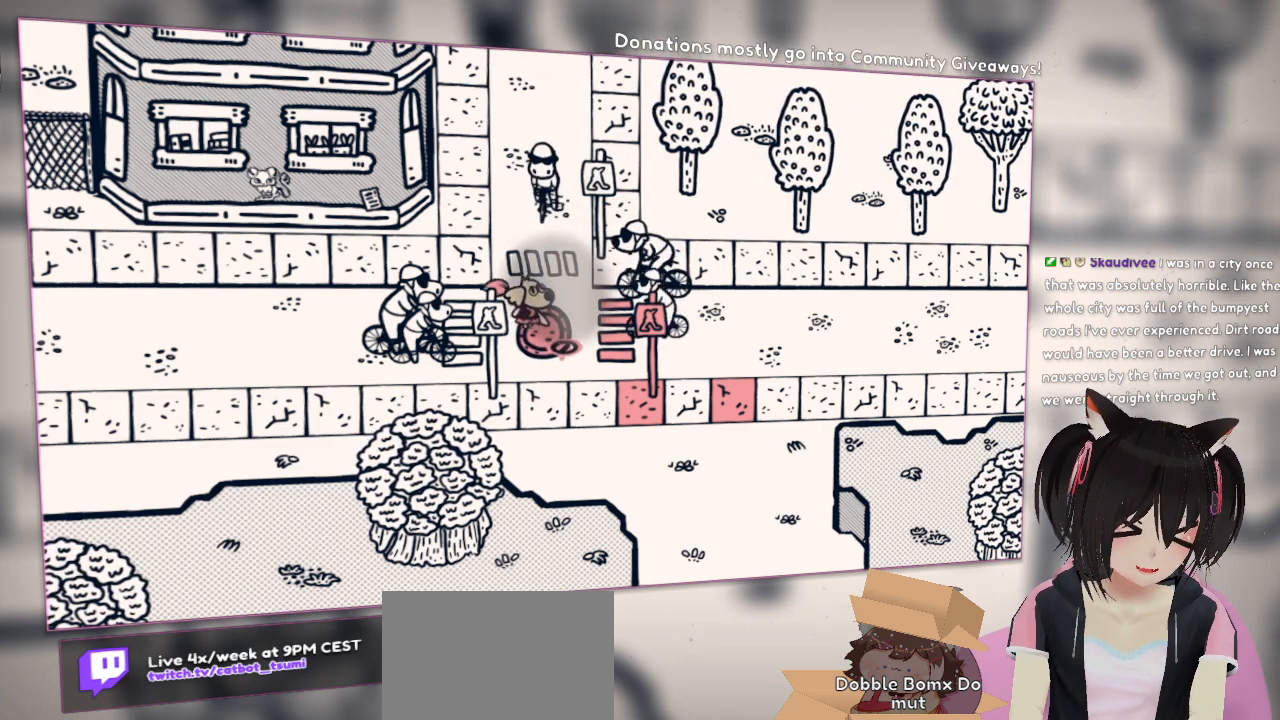
{"buttons": [], "left_stick": "center", "right_stick": "center", "events": [[33, "left_stick", "down-right"], [200, "left_stick", "center"]]}
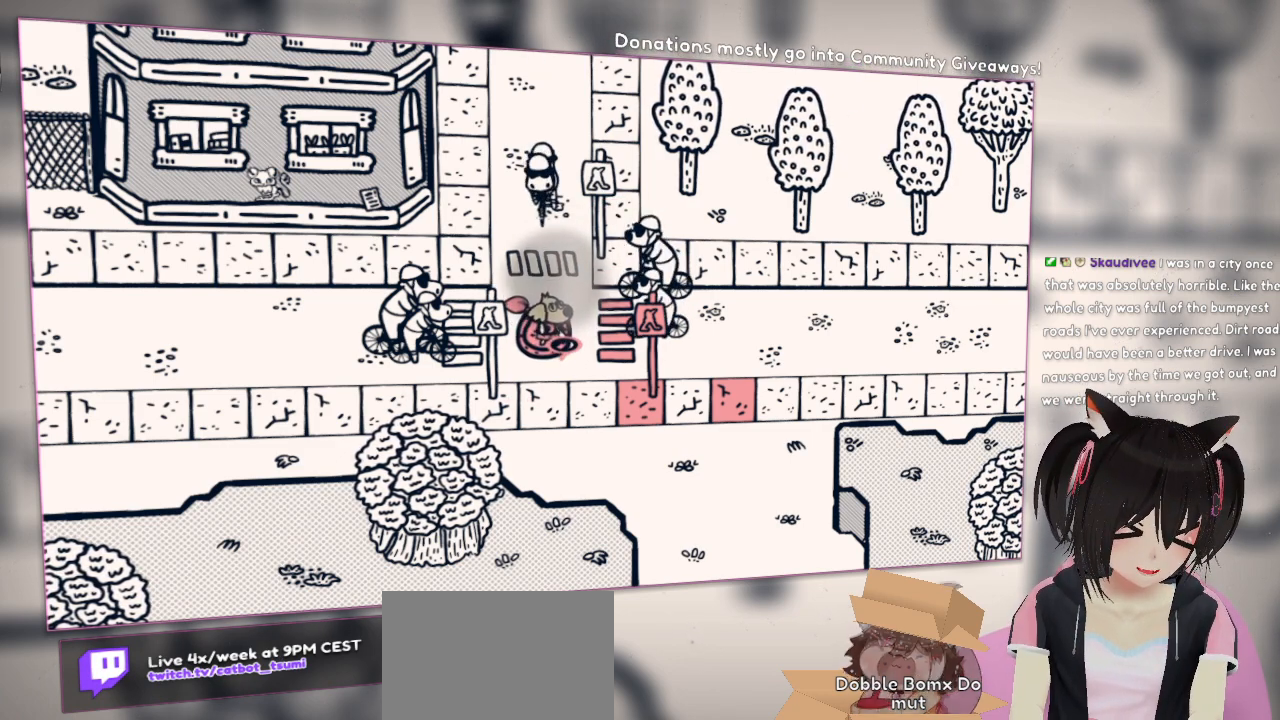
{"buttons": [], "left_stick": "center", "right_stick": "center", "events": []}
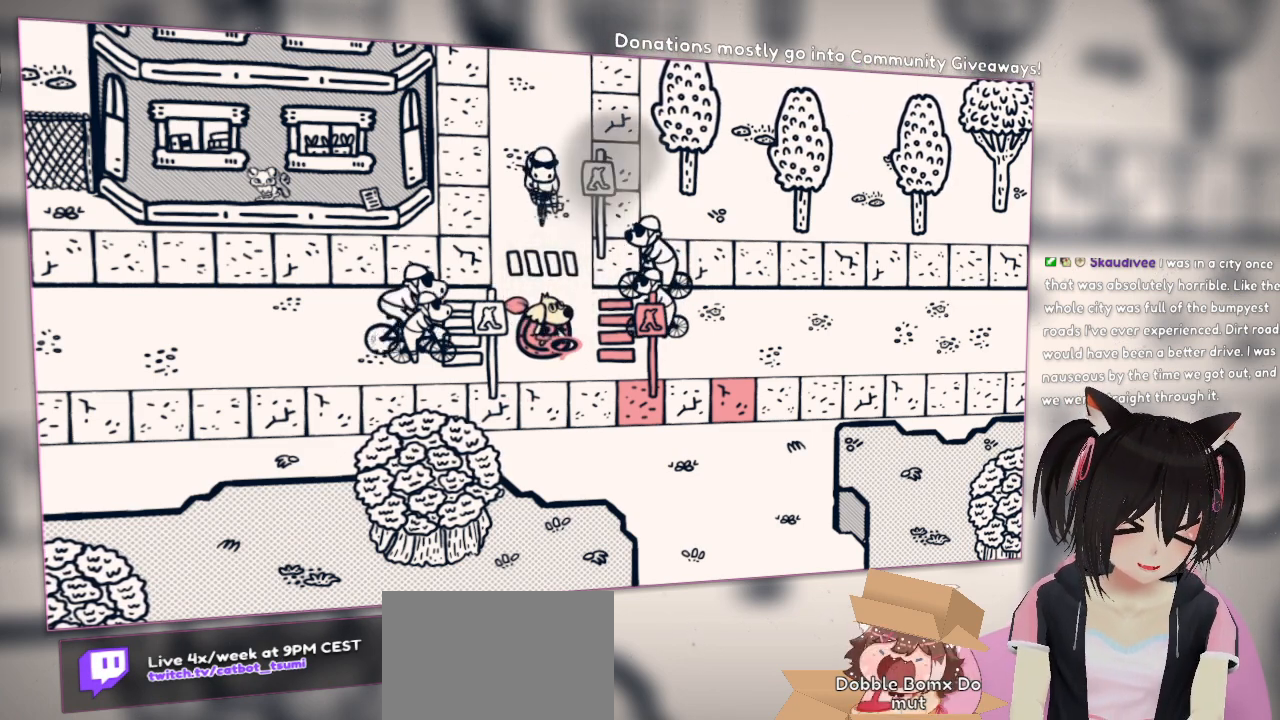
{"buttons": [], "left_stick": "center", "right_stick": "up-left", "events": [[233, "right_stick", "up"], [333, "right_stick", "up-left"]]}
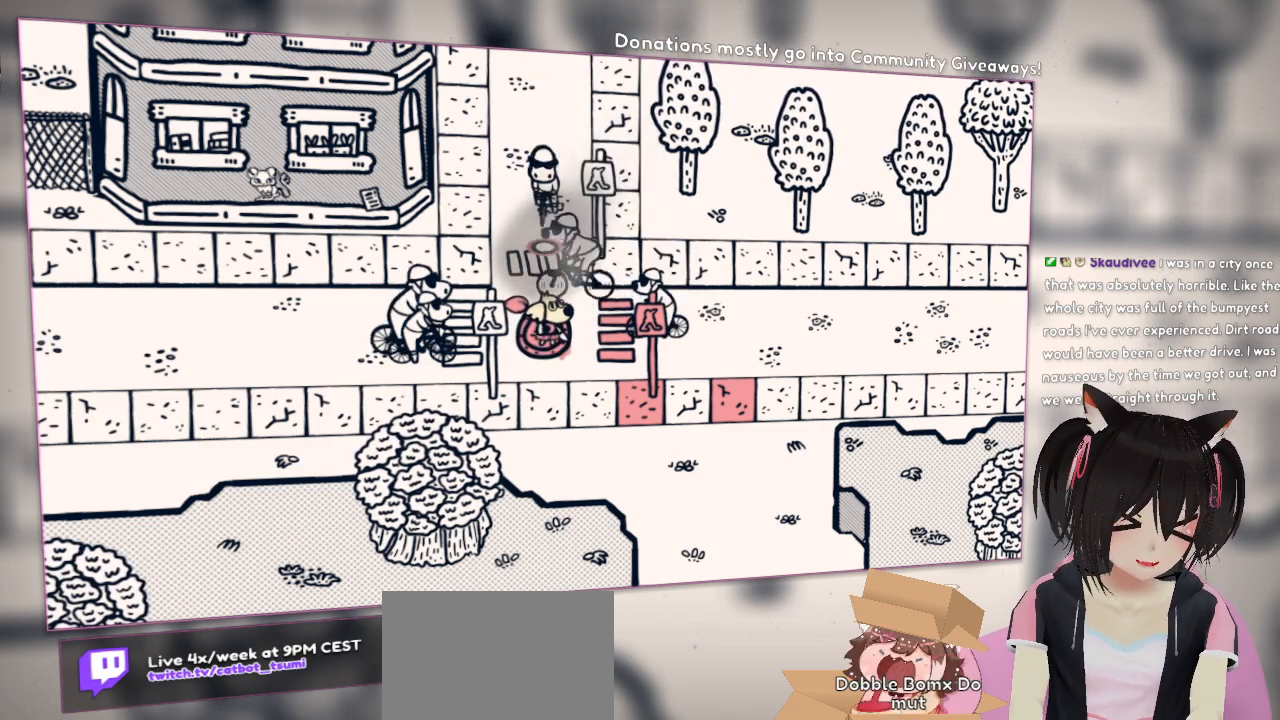
{"buttons": [], "left_stick": "center", "right_stick": "down", "events": [[67, "right_stick", "center"], [283, "right_stick", "down"]]}
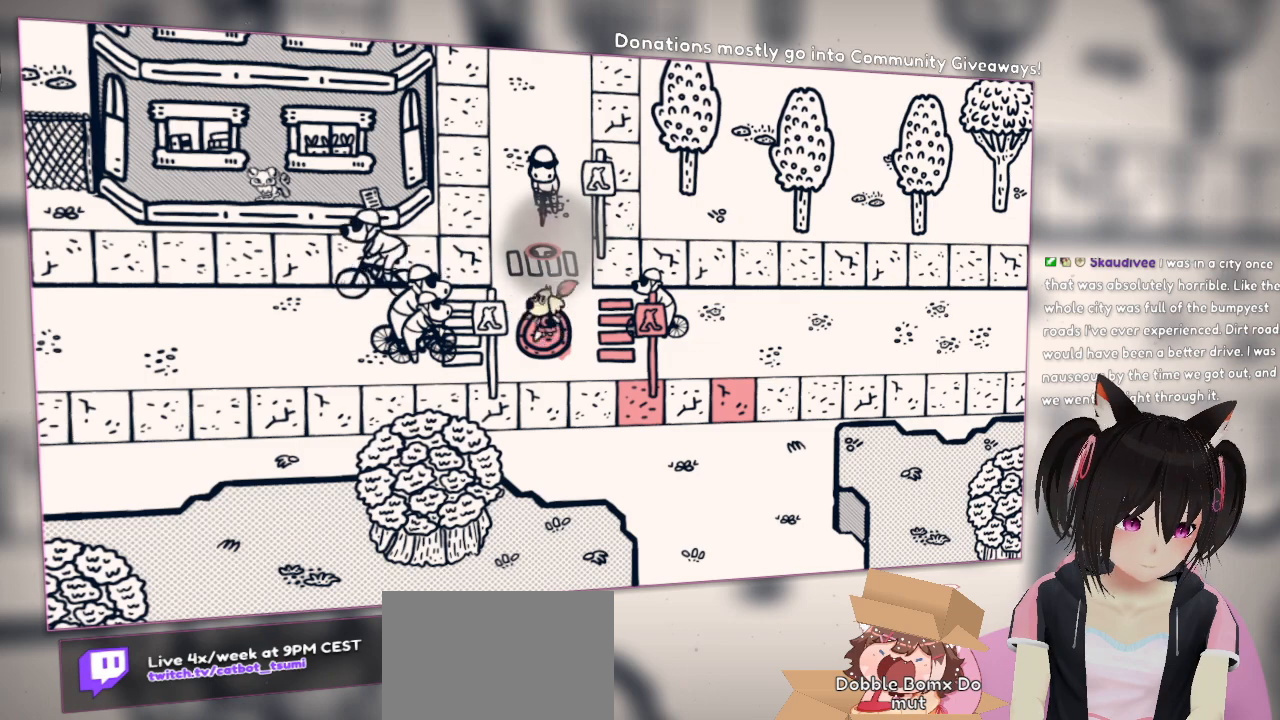
{"buttons": [], "left_stick": "center", "right_stick": "center", "events": [[17, "right_stick", "center"], [50, "left_stick", "up-left"], [150, "left_stick", "center"]]}
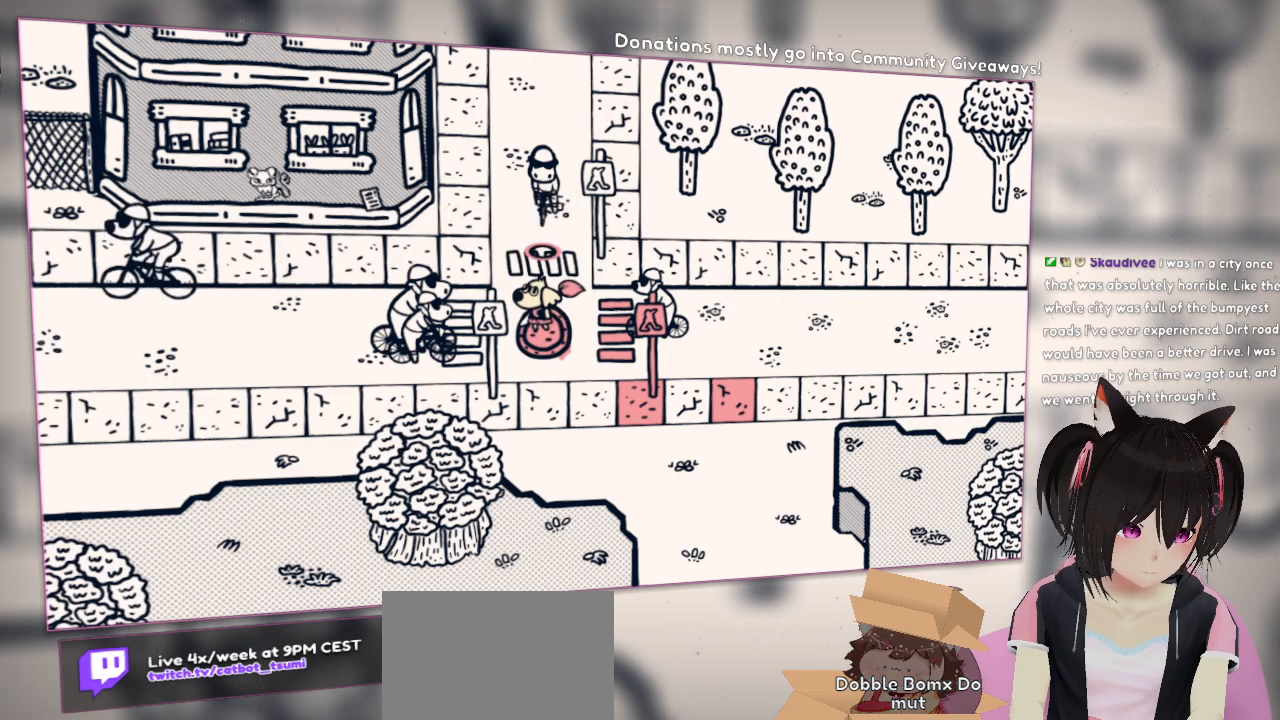
{"buttons": [], "left_stick": "center", "right_stick": "center", "events": []}
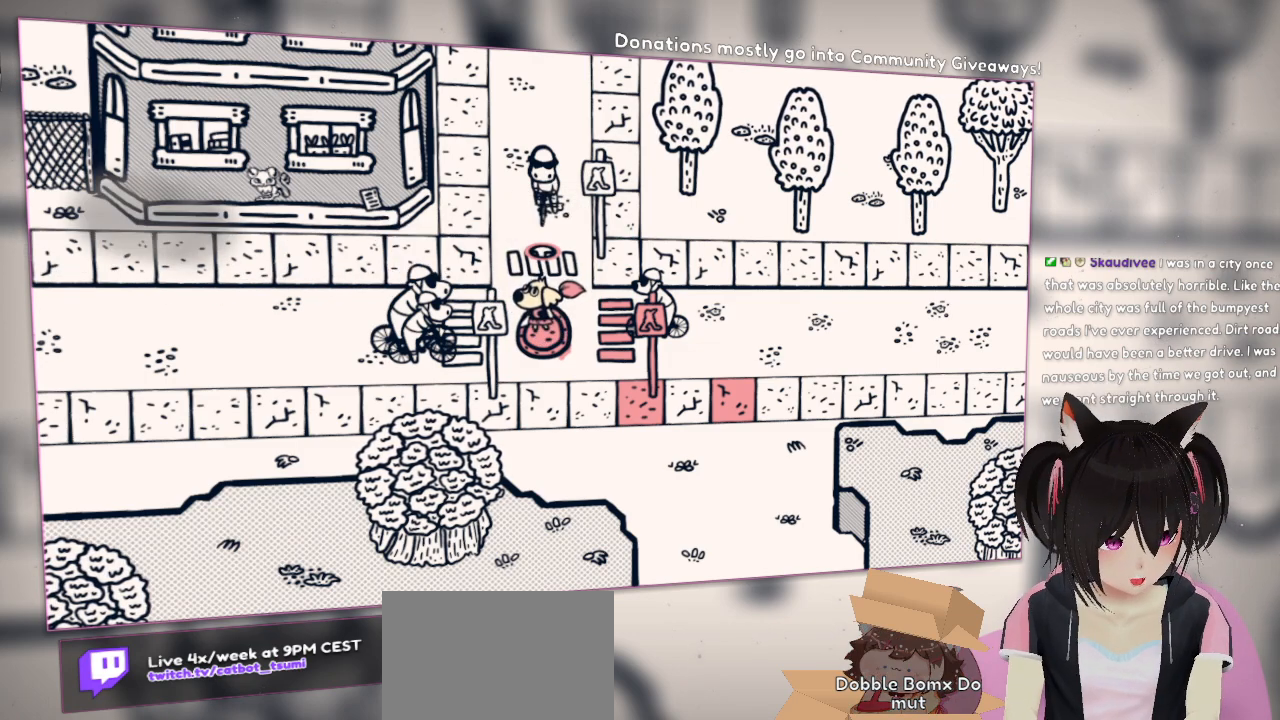
{"buttons": [], "left_stick": "center", "right_stick": "center", "events": []}
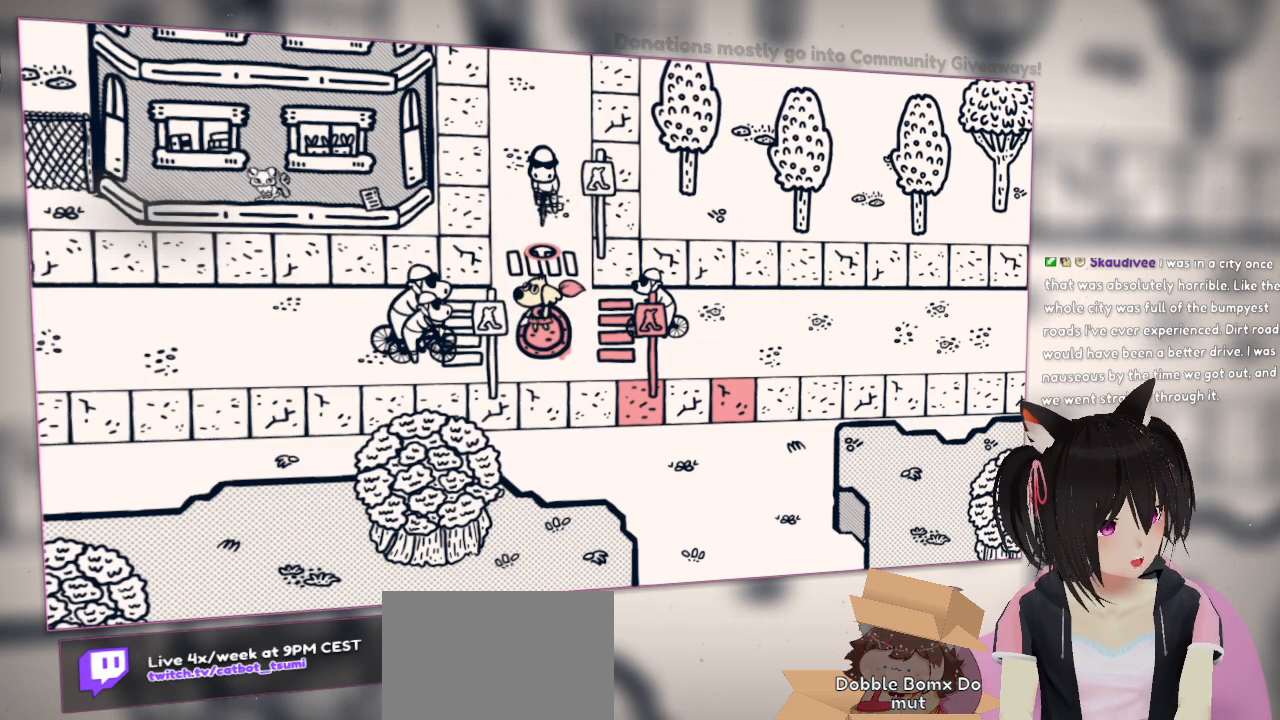
{"buttons": [], "left_stick": "center", "right_stick": "center", "events": []}
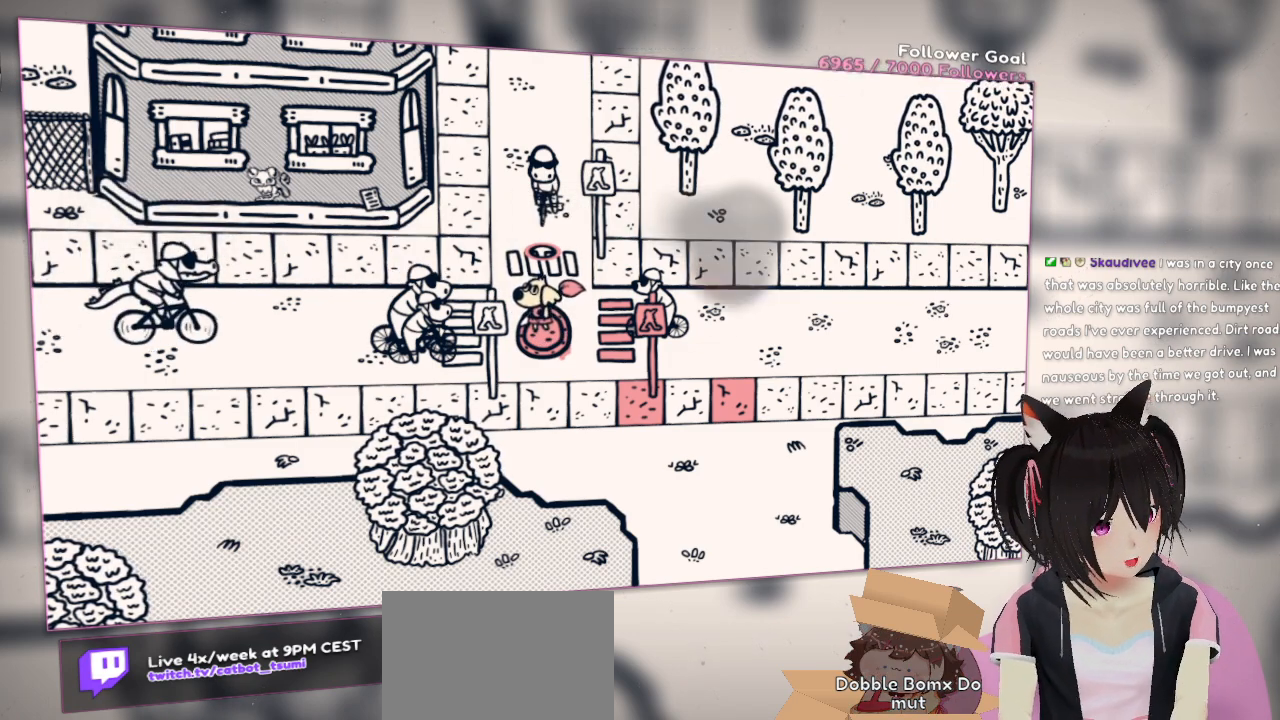
{"buttons": [], "left_stick": "center", "right_stick": "center", "events": []}
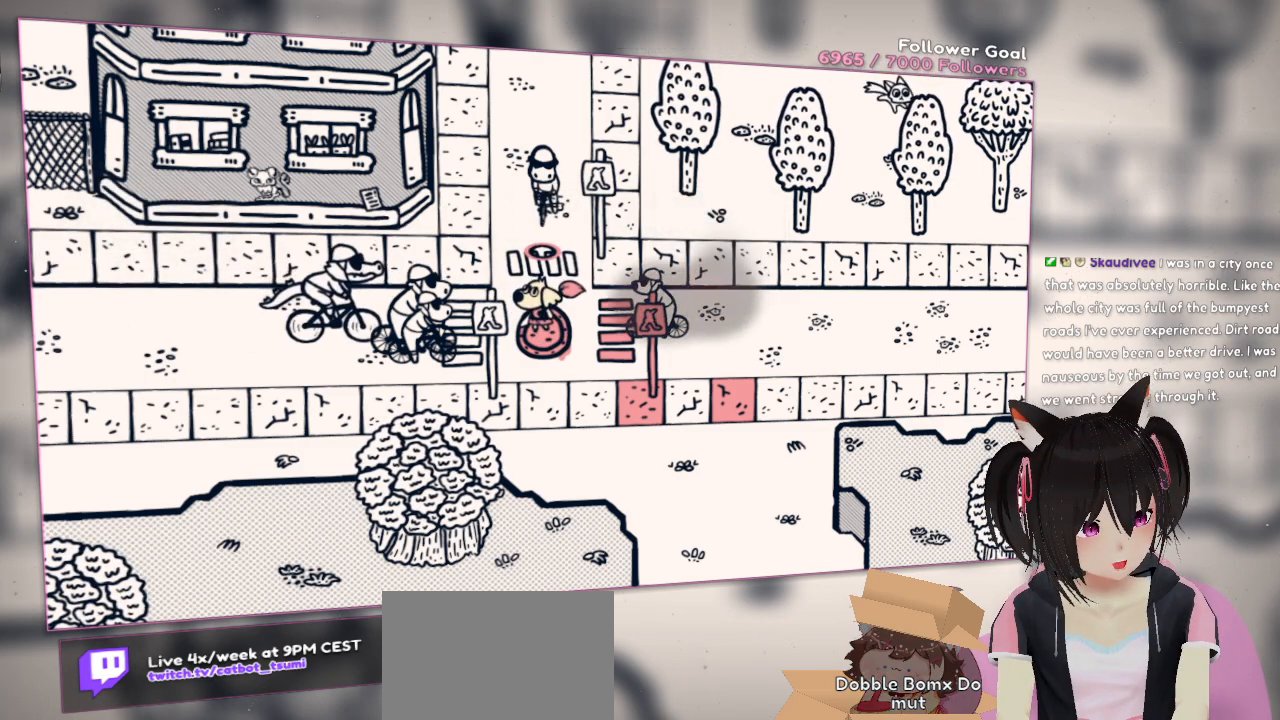
{"buttons": [], "left_stick": "center", "right_stick": "center", "events": []}
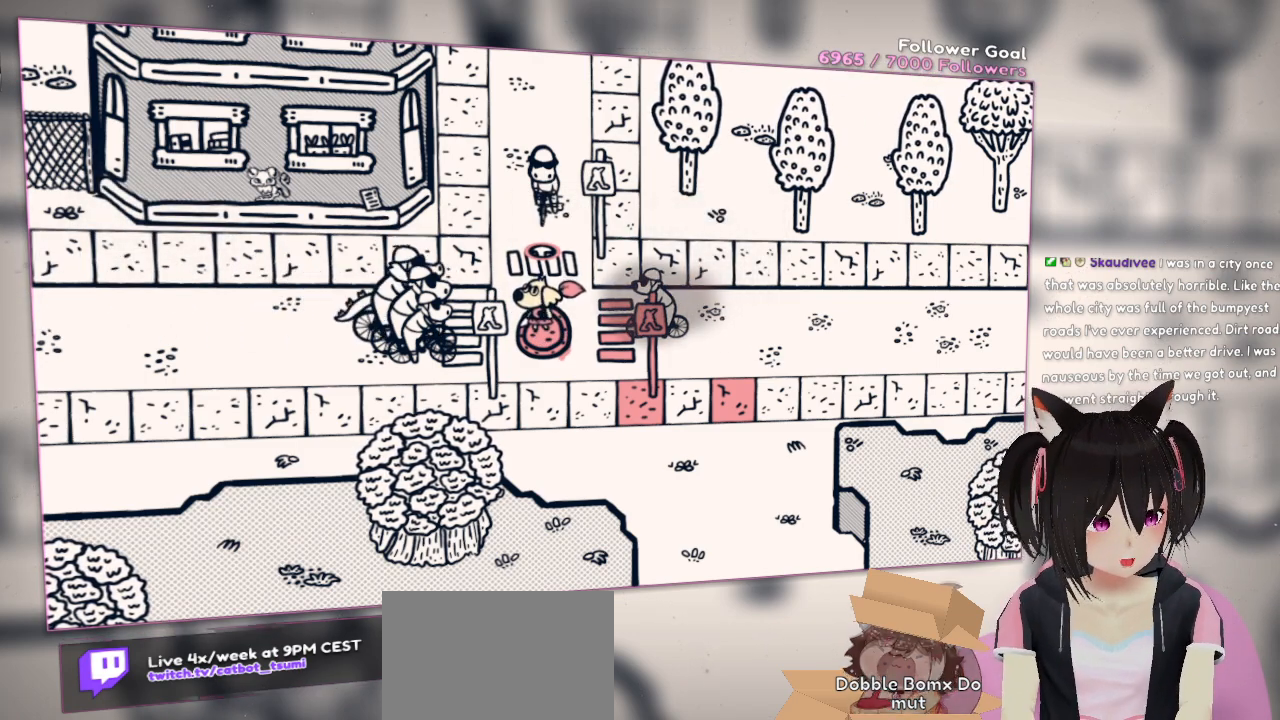
{"buttons": [], "left_stick": "center", "right_stick": "center", "events": []}
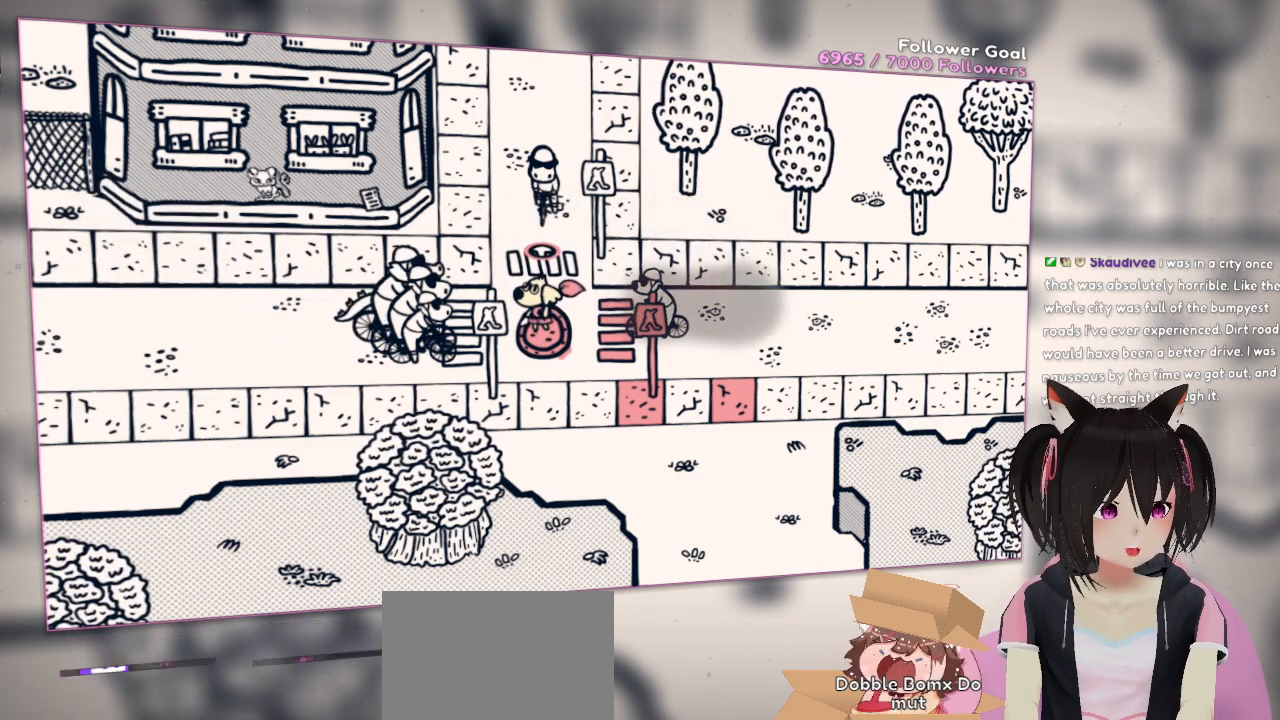
{"buttons": [], "left_stick": "center", "right_stick": "center", "events": []}
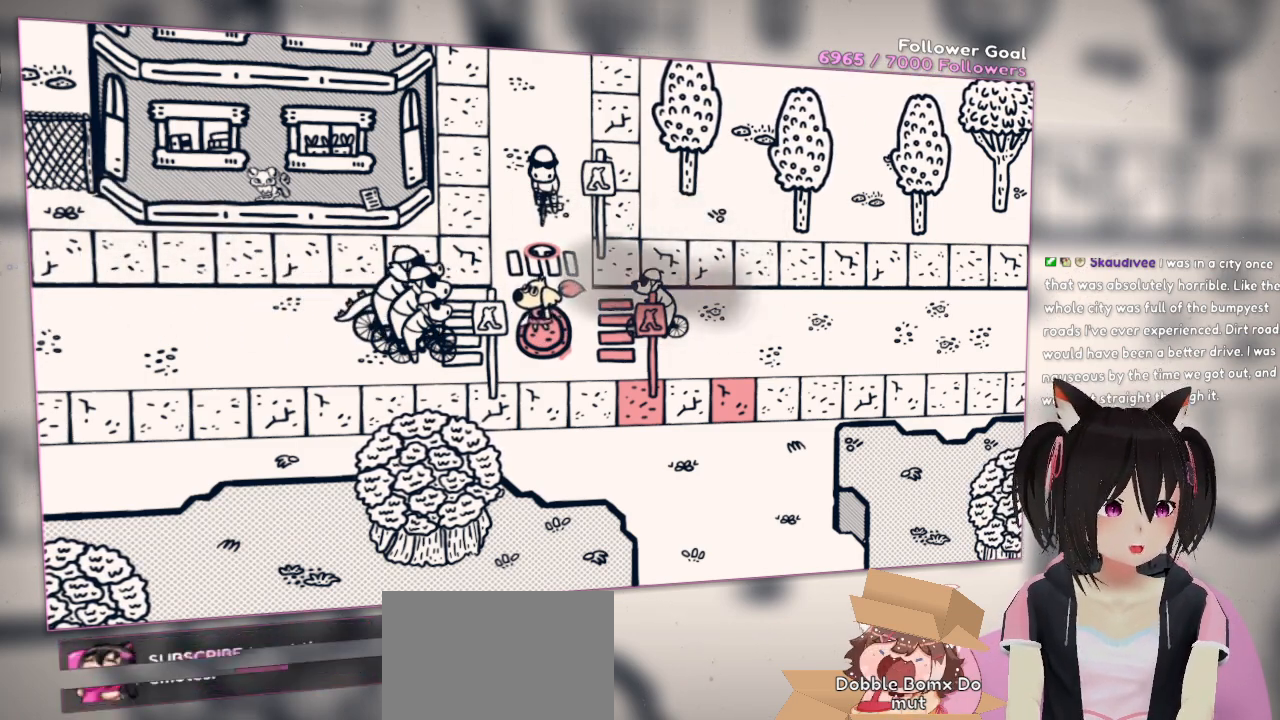
{"buttons": [], "left_stick": "center", "right_stick": "center", "events": []}
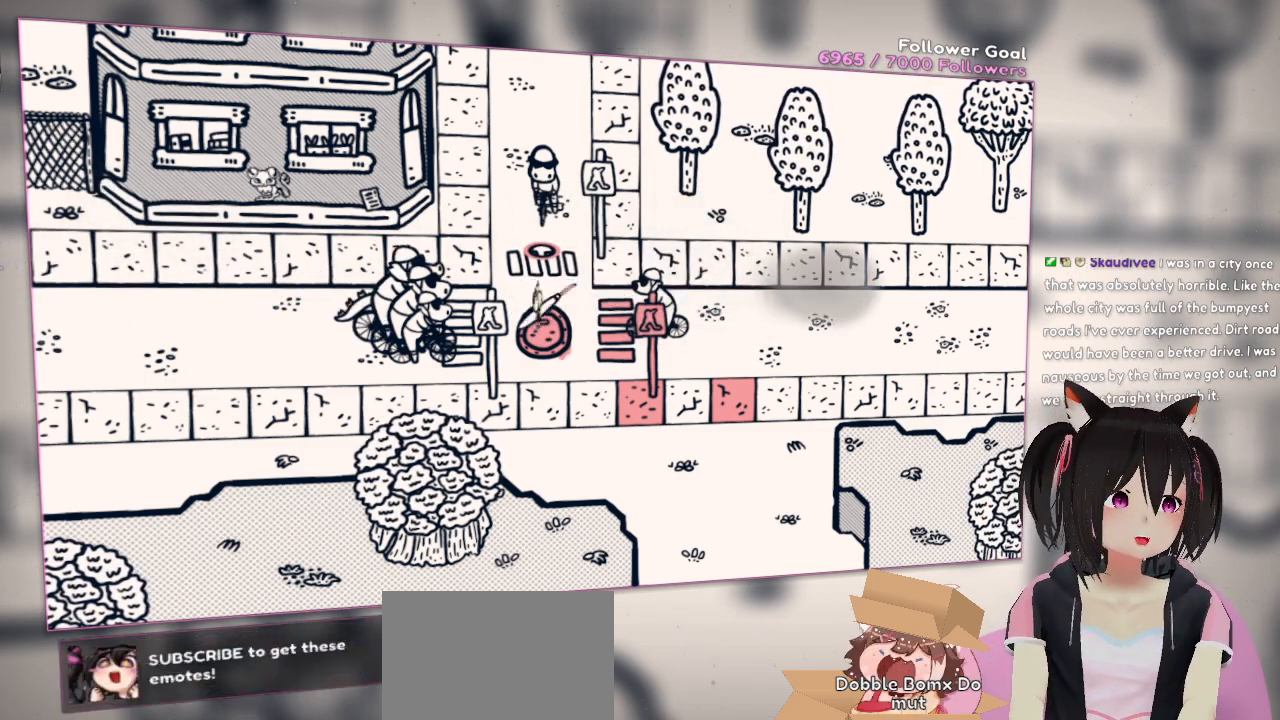
{"buttons": [], "left_stick": "center", "right_stick": "center", "events": []}
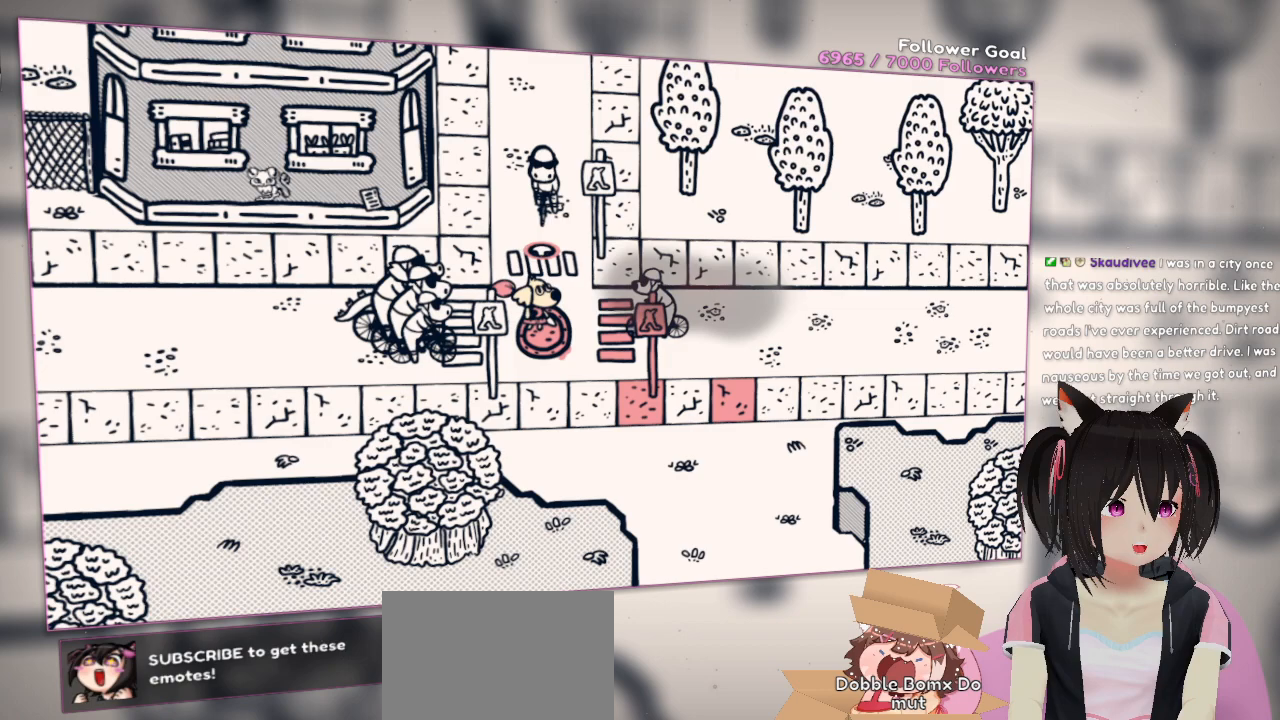
{"buttons": [], "left_stick": "down-right", "right_stick": "center", "events": [[450, "left_stick", "down-right"]]}
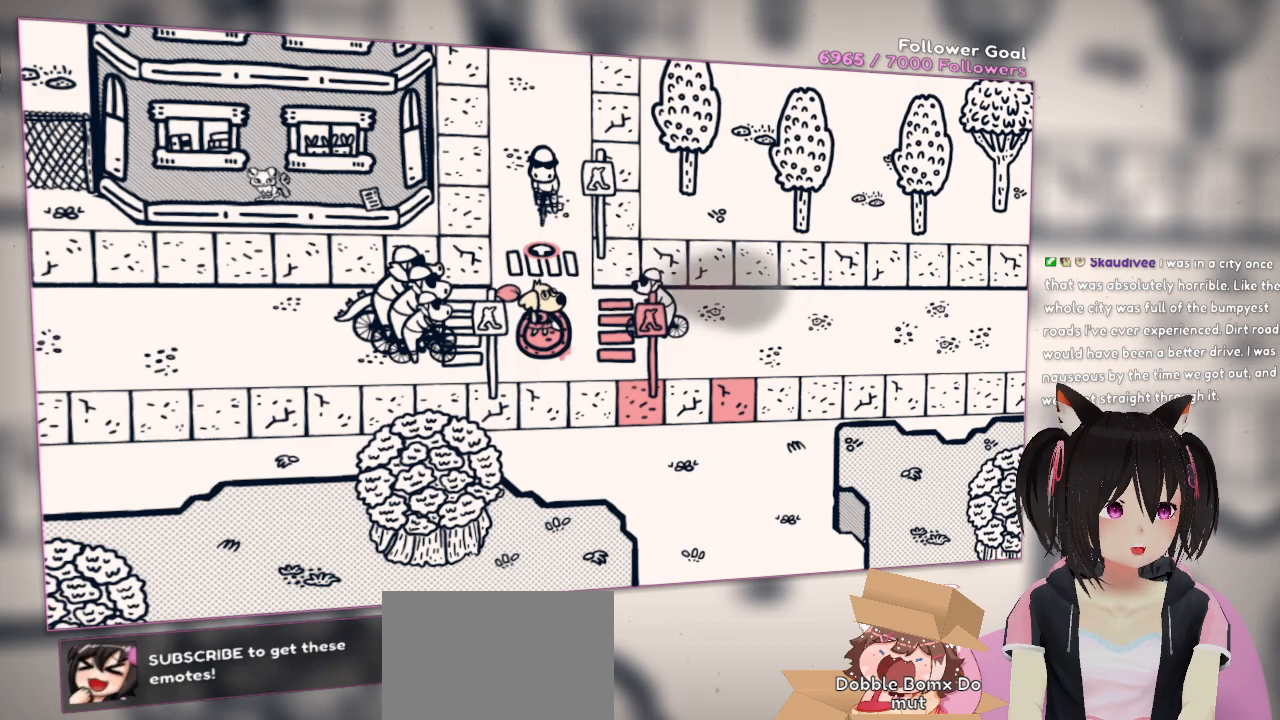
{"buttons": [], "left_stick": "center", "right_stick": "center", "events": [[17, "left_stick", "center"]]}
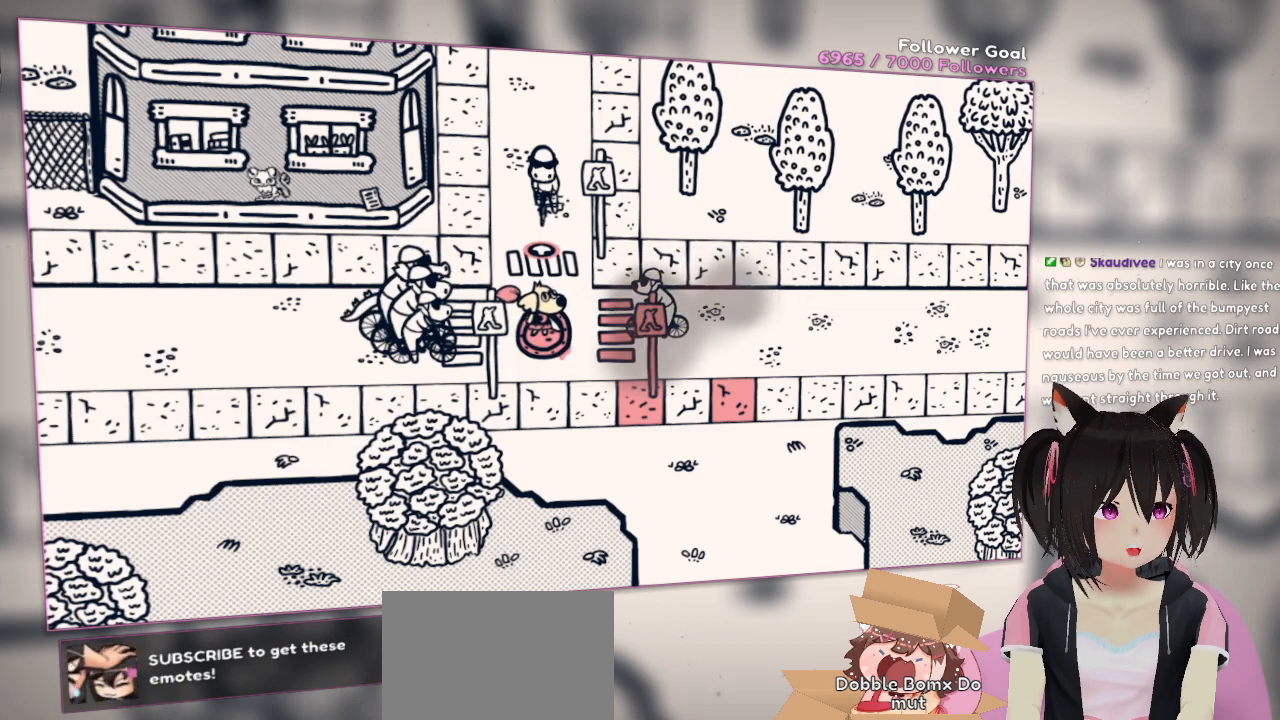
{"buttons": [], "left_stick": "center", "right_stick": "center", "events": []}
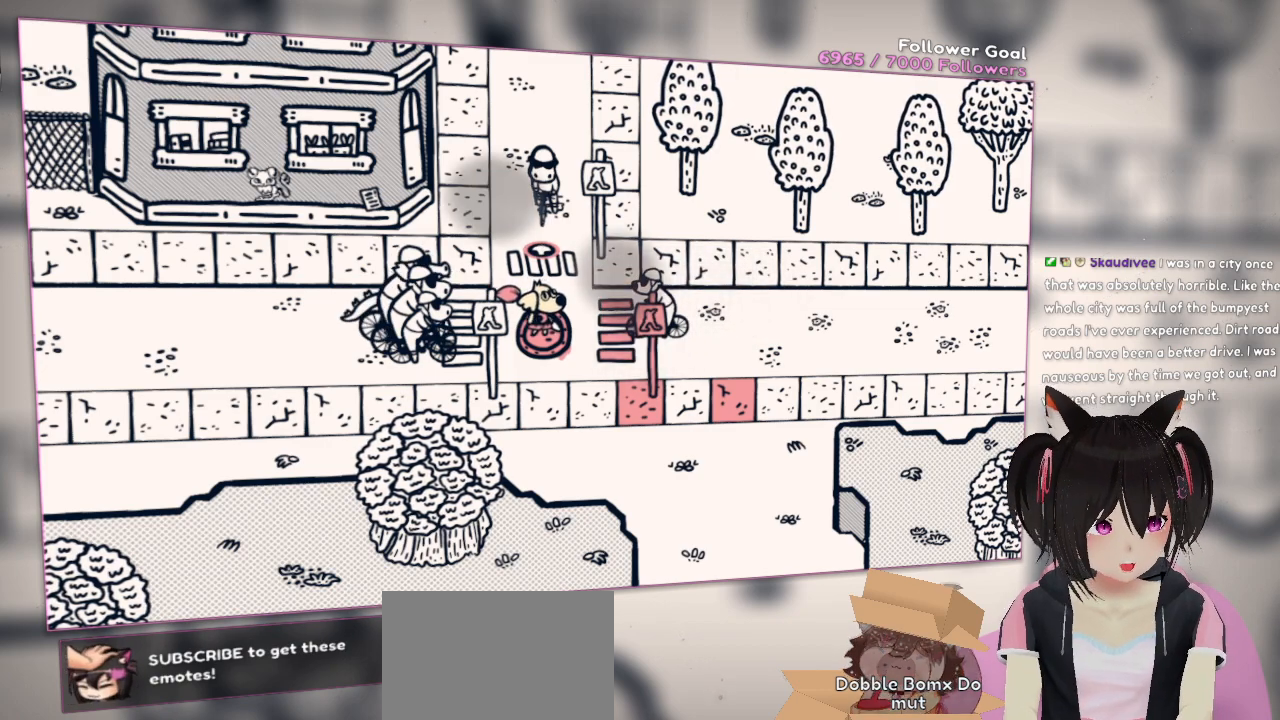
{"buttons": [], "left_stick": "center", "right_stick": "center", "events": []}
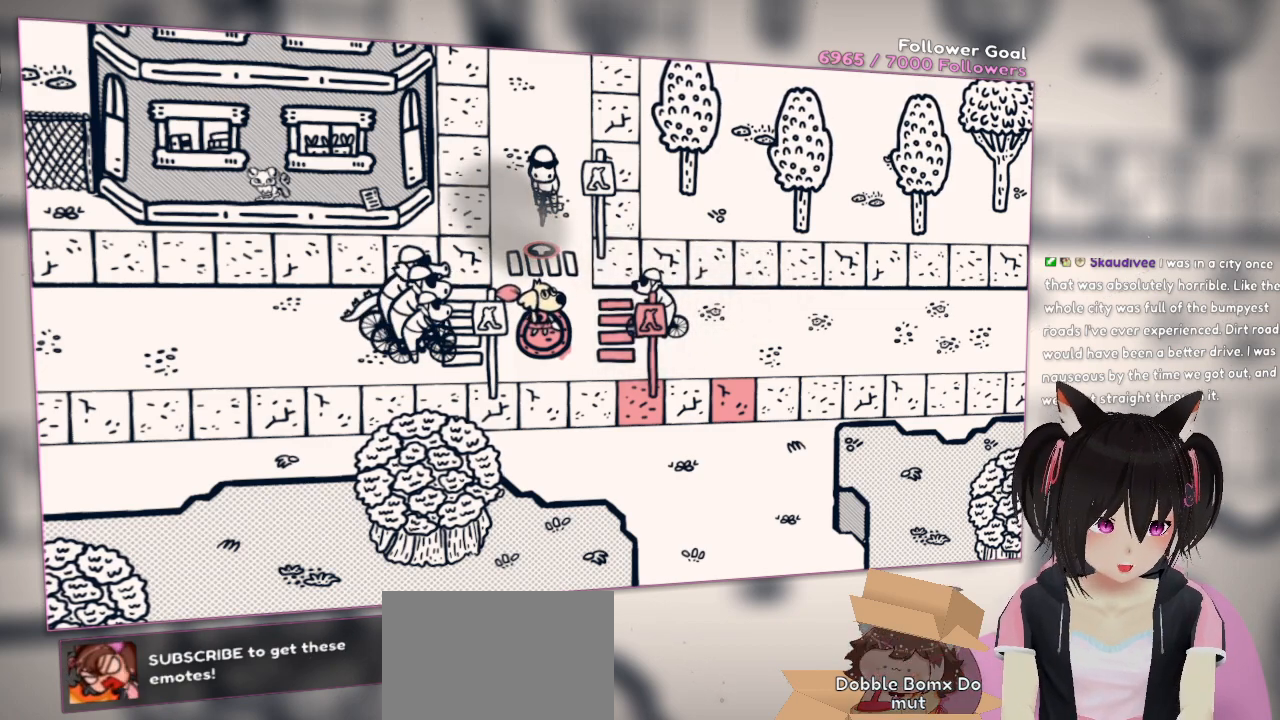
{"buttons": [], "left_stick": "center", "right_stick": "center", "events": []}